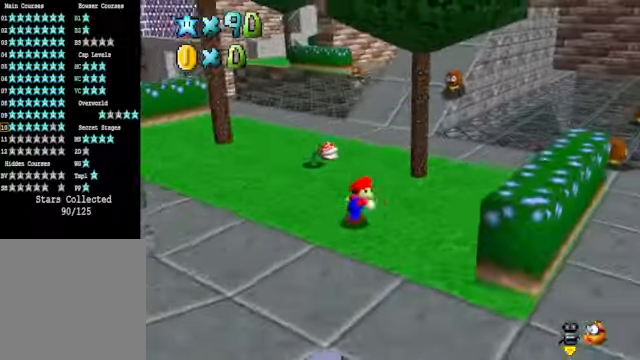
Gameplay with a controller (Xbox layout); each line is a JSON object with the inputs held at the frame after it. "events" lists button and stick changes between this image and that frame as [ms after this image, input, new state], when the widget could be followed in between.
{"buttons": [], "left_stick": "up-right", "right_stick": "center", "events": []}
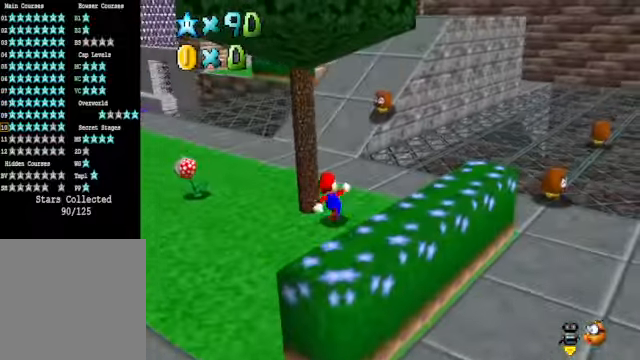
{"buttons": [], "left_stick": "up-right", "right_stick": "center", "events": [[66, "L2", "down"], [133, "A", "down"], [267, "L2", "up"], [267, "left_stick", "up"], [334, "A", "up"], [501, "left_stick", "up-right"]]}
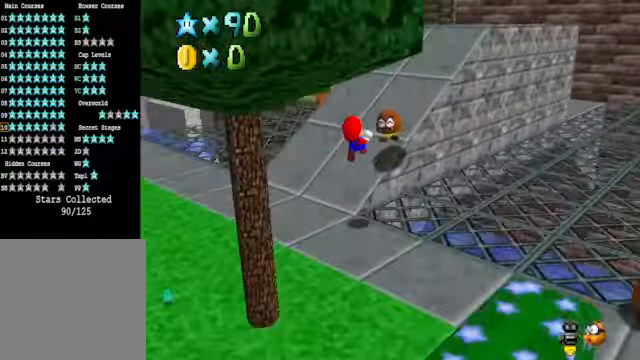
{"buttons": [], "left_stick": "up-right", "right_stick": "center", "events": []}
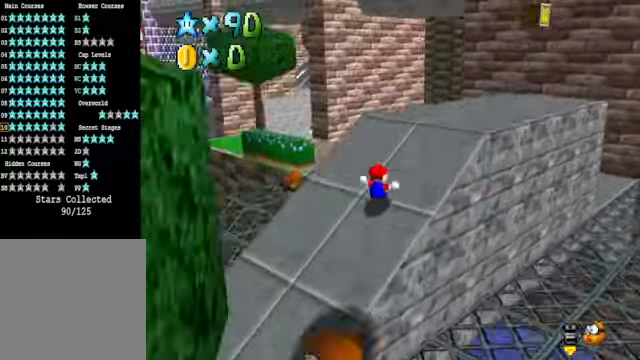
{"buttons": [], "left_stick": "up-right", "right_stick": "center", "events": []}
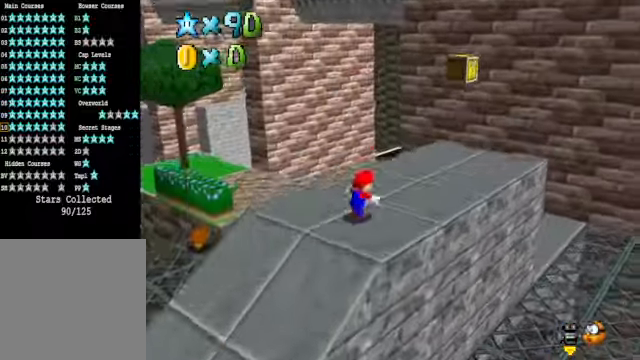
{"buttons": ["A"], "left_stick": "up-right", "right_stick": "center", "events": [[201, "A", "down"], [268, "left_stick", "up"], [435, "left_stick", "up-right"]]}
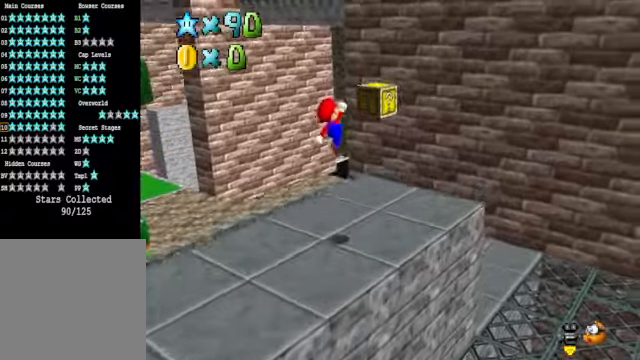
{"buttons": ["A"], "left_stick": "center", "right_stick": "center", "events": [[33, "left_stick", "up"], [133, "A", "up"], [300, "A", "down"], [334, "left_stick", "center"]]}
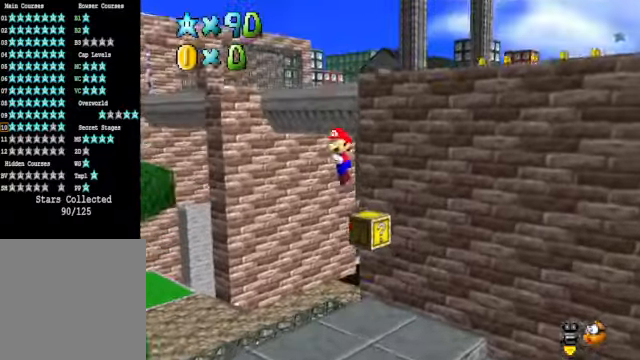
{"buttons": ["A"], "left_stick": "up", "right_stick": "center", "events": [[234, "left_stick", "up"]]}
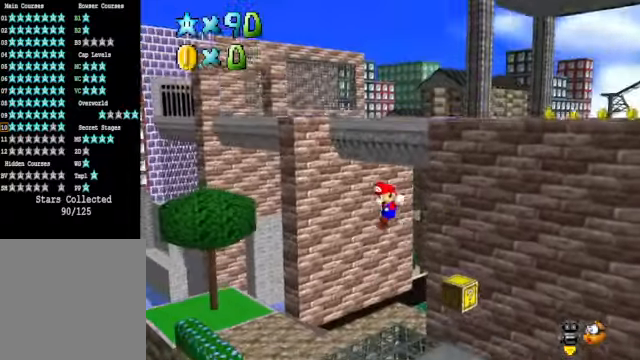
{"buttons": [], "left_stick": "center", "right_stick": "center", "events": [[100, "A", "up"], [467, "left_stick", "center"]]}
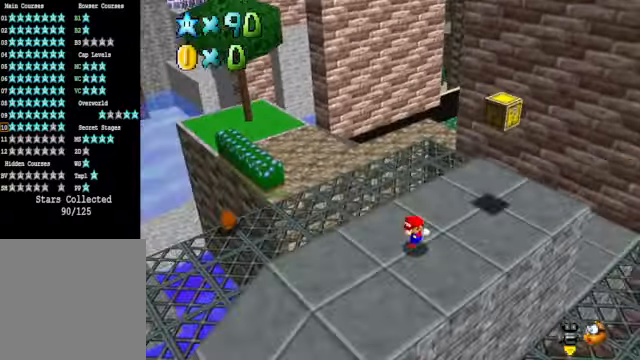
{"buttons": [], "left_stick": "up", "right_stick": "center", "events": [[167, "left_stick", "up"]]}
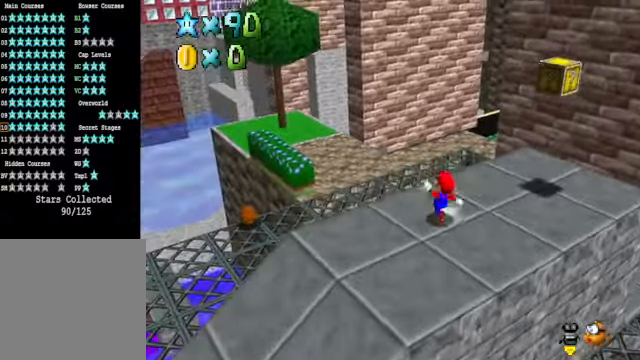
{"buttons": [], "left_stick": "up", "right_stick": "center", "events": [[133, "L2", "down"], [167, "A", "down"], [300, "A", "up"], [334, "L2", "up"]]}
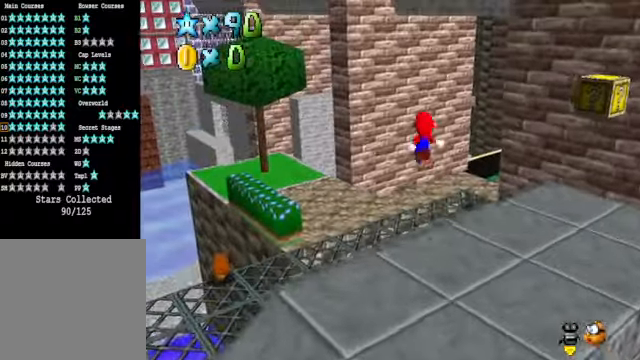
{"buttons": [], "left_stick": "up", "right_stick": "center", "events": [[334, "right_stick", "down-left"], [467, "right_stick", "center"]]}
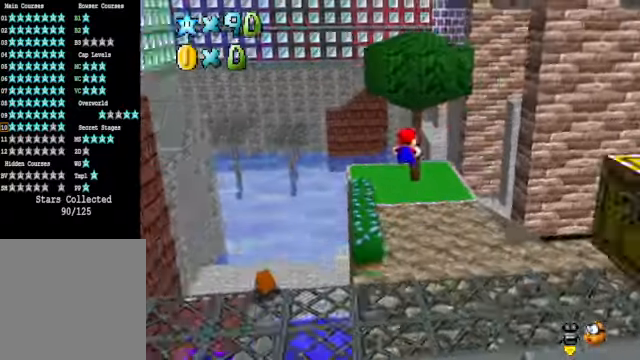
{"buttons": [], "left_stick": "up", "right_stick": "center", "events": [[33, "left_stick", "up-right"], [233, "left_stick", "up"]]}
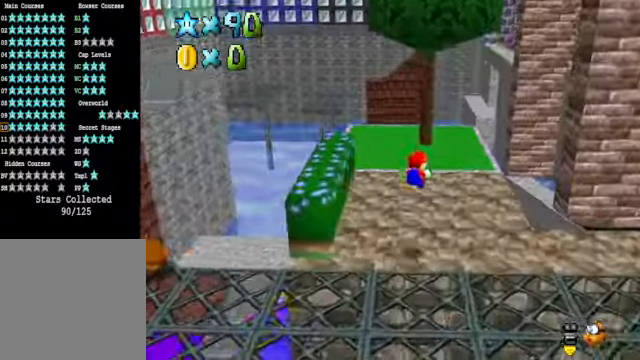
{"buttons": [], "left_stick": "up-left", "right_stick": "center", "events": [[66, "left_stick", "up-left"], [66, "right_stick", "right"], [167, "right_stick", "center"], [300, "right_stick", "down-right"], [434, "right_stick", "center"]]}
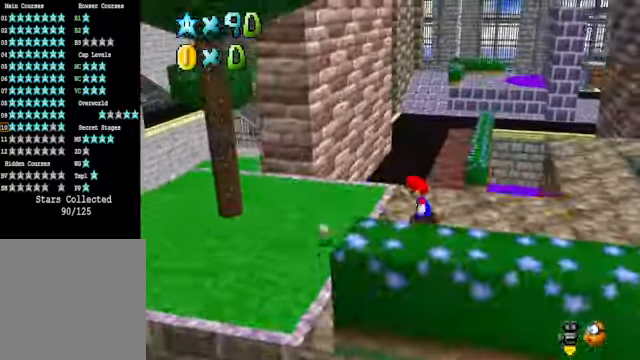
{"buttons": ["A", "L2"], "left_stick": "up-left", "right_stick": "center", "events": [[367, "L2", "down"], [434, "A", "down"]]}
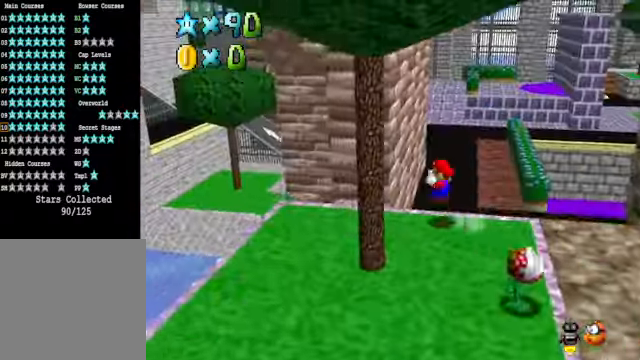
{"buttons": [], "left_stick": "up", "right_stick": "center", "events": [[33, "A", "up"], [100, "L2", "up"], [467, "left_stick", "up"]]}
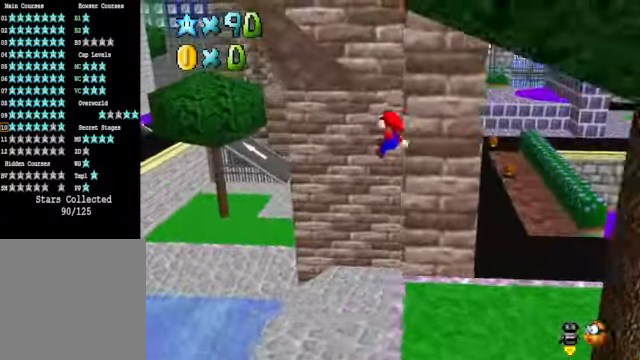
{"buttons": [], "left_stick": "up-right", "right_stick": "center", "events": [[67, "right_stick", "down-left"], [168, "left_stick", "up-right"], [235, "right_stick", "center"]]}
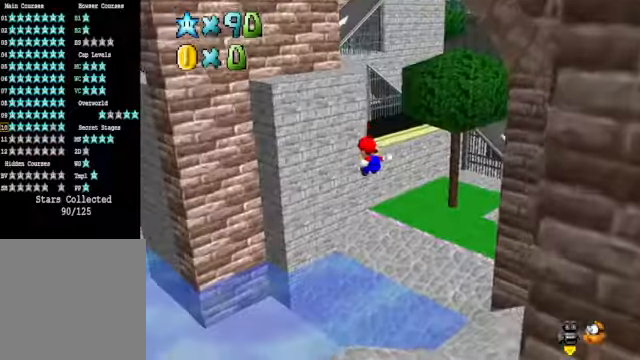
{"buttons": [], "left_stick": "up-right", "right_stick": "center", "events": []}
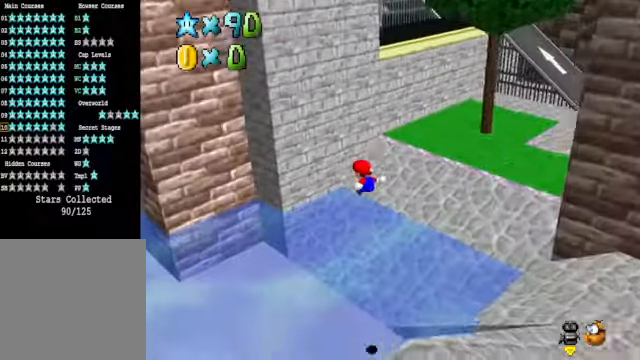
{"buttons": [], "left_stick": "right", "right_stick": "center", "events": [[300, "left_stick", "right"]]}
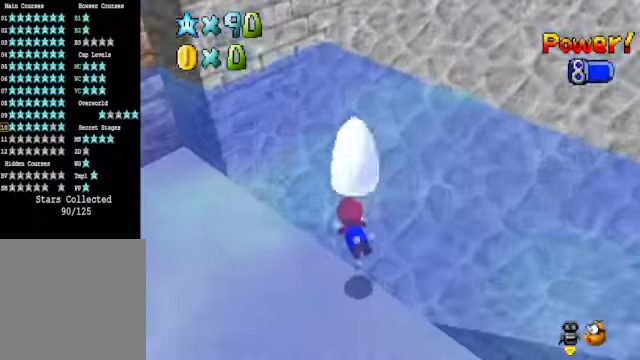
{"buttons": [], "left_stick": "right", "right_stick": "center", "events": []}
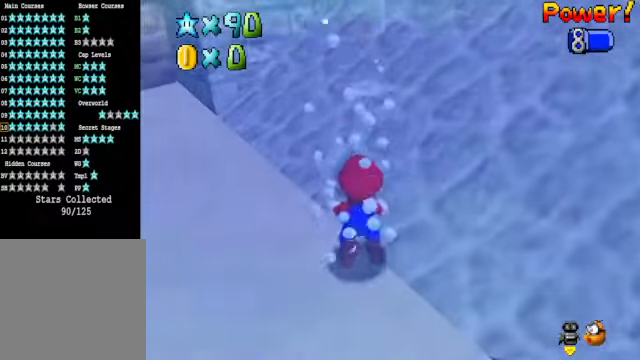
{"buttons": [], "left_stick": "right", "right_stick": "center", "events": [[33, "A", "down"], [233, "A", "up"]]}
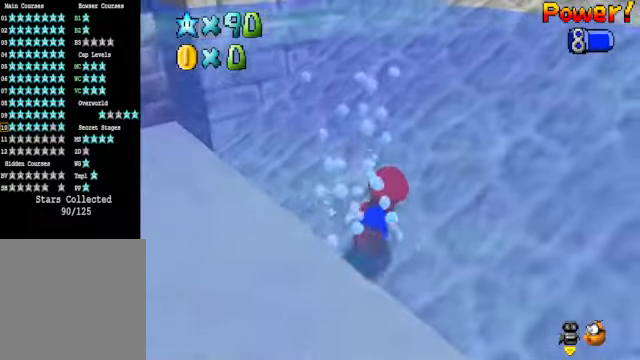
{"buttons": [], "left_stick": "center", "right_stick": "center", "events": [[167, "A", "down"], [300, "left_stick", "center"], [400, "A", "up"]]}
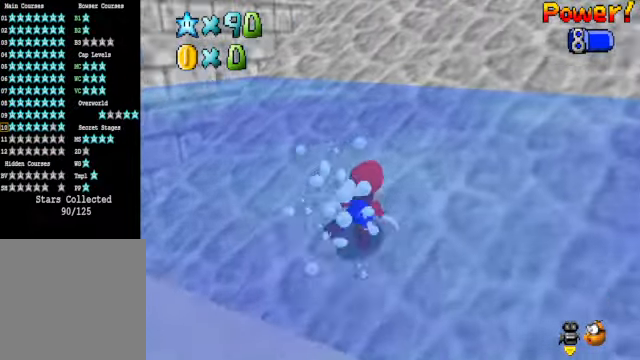
{"buttons": [], "left_stick": "up", "right_stick": "center", "events": [[233, "A", "down"], [300, "left_stick", "up"], [501, "A", "up"]]}
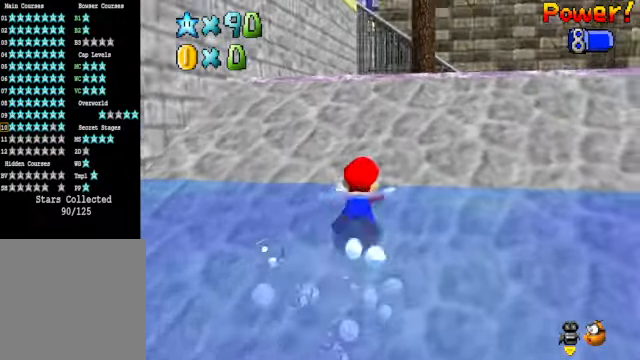
{"buttons": ["A"], "left_stick": "up", "right_stick": "center", "events": [[167, "A", "down"], [167, "X", "down"], [400, "A", "up"], [400, "X", "up"], [467, "A", "down"]]}
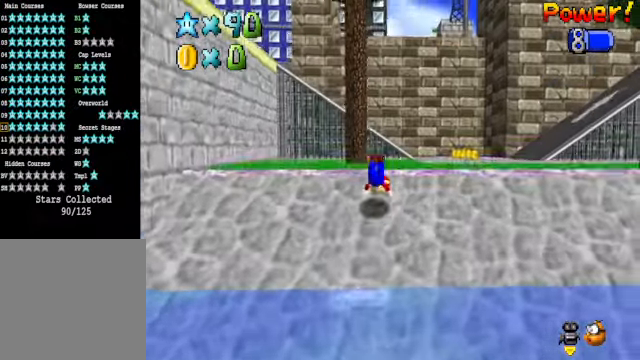
{"buttons": [], "left_stick": "up", "right_stick": "center", "events": [[167, "A", "up"], [267, "A", "down"], [501, "A", "up"]]}
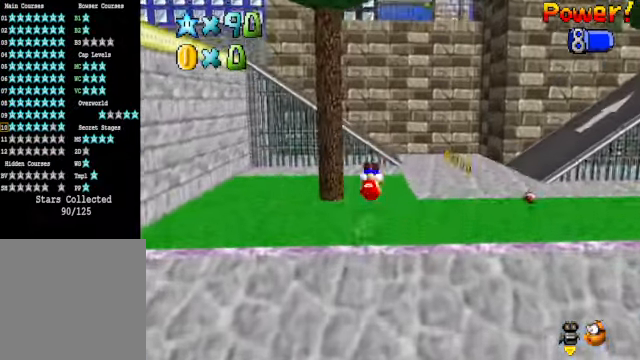
{"buttons": ["X"], "left_stick": "up", "right_stick": "center", "events": [[367, "X", "down"]]}
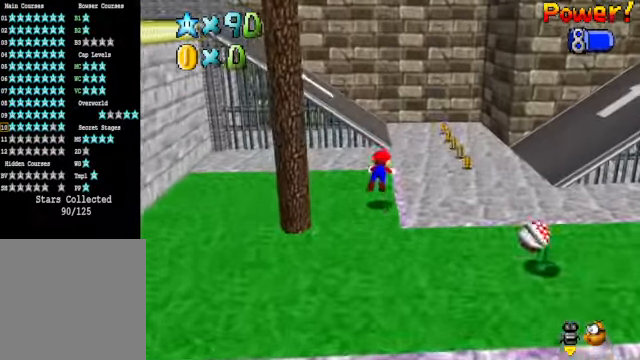
{"buttons": [], "left_stick": "up-left", "right_stick": "down-left", "events": [[34, "X", "up"], [201, "left_stick", "up-left"], [234, "A", "down"], [301, "A", "up"], [434, "right_stick", "down-left"]]}
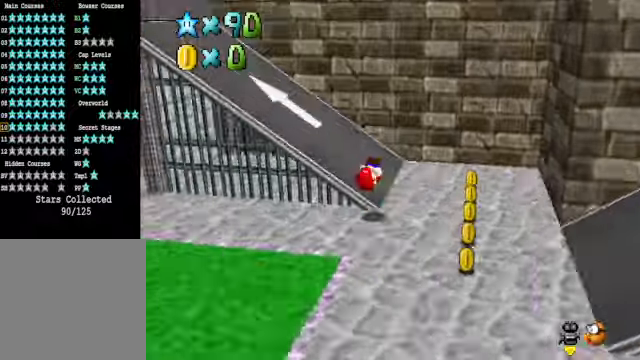
{"buttons": [], "left_stick": "up", "right_stick": "center", "events": [[33, "right_stick", "center"], [133, "left_stick", "up"], [133, "right_stick", "down-left"], [234, "right_stick", "center"]]}
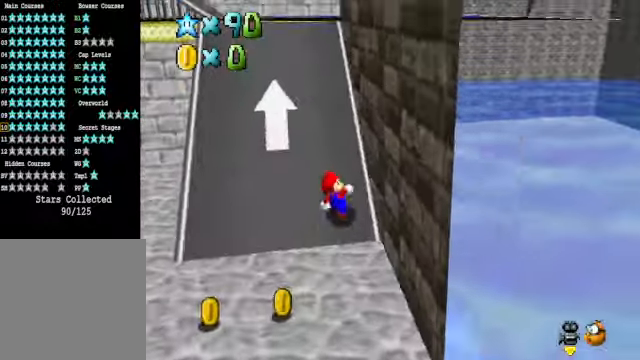
{"buttons": [], "left_stick": "up", "right_stick": "center", "events": [[367, "right_stick", "down-left"], [467, "right_stick", "center"]]}
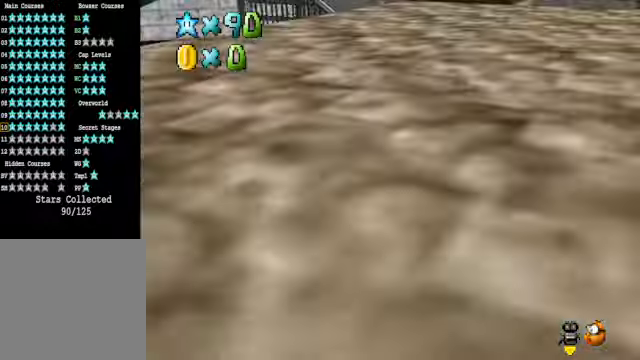
{"buttons": [], "left_stick": "up", "right_stick": "center", "events": []}